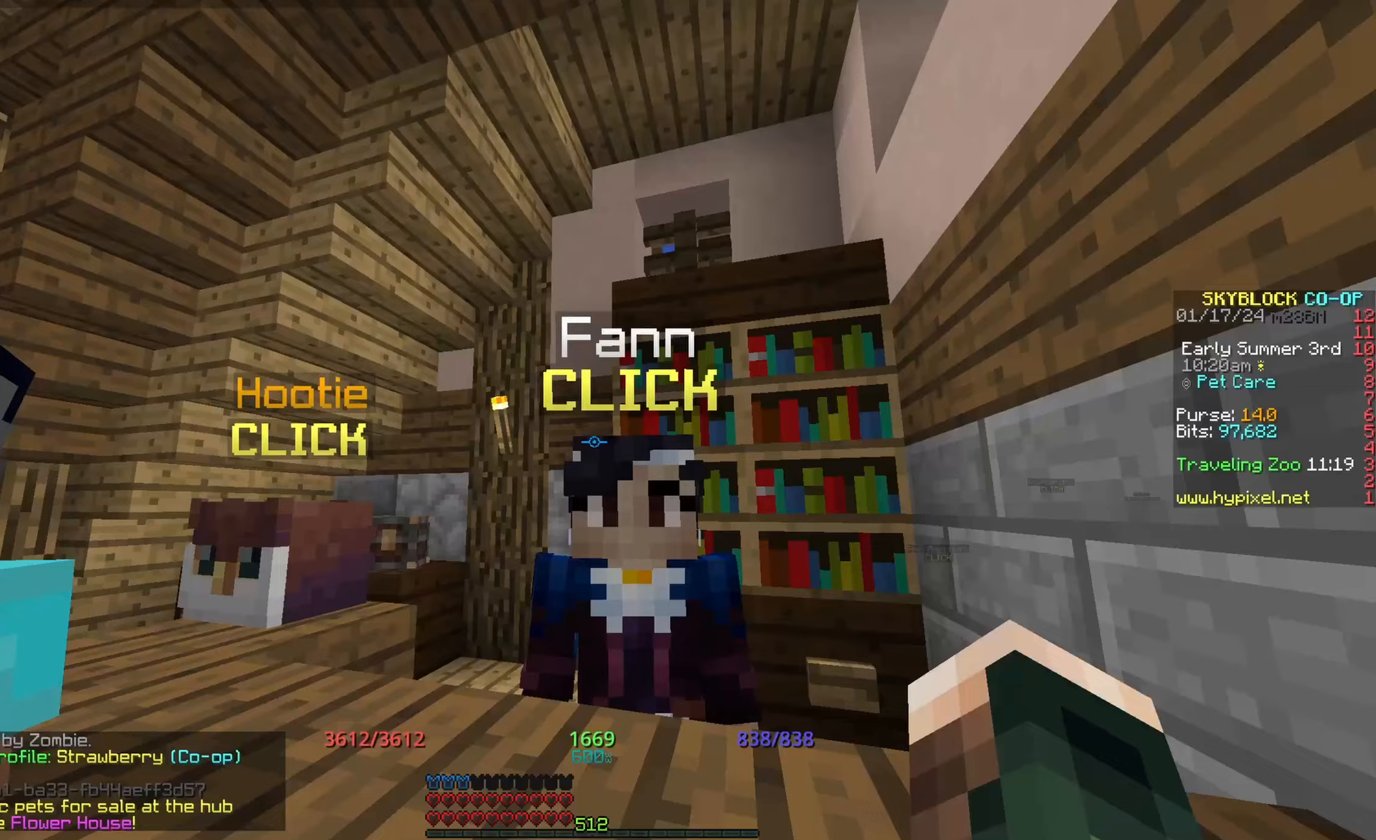
Gameplay with keyboard and mouse; each line is a JSON object with the keys and mouse buttons held at the frame after it. "events" lists presses ("down") and releases ("up") of "a", "d", "s", "space", "w", "mouse_left" and "mouse_right" between this image and that frame as [ms after this image, input, new state], when the widget could be followed in between. "mouse_left", "mouse_right" = the "left", "right" buttons of the "mouse" list. No other keys are recorded. Fast repeated clicks can show as one long hold. Mouse movement is not recorded.
{"keys": [], "mouse": [], "events": [[283, "s", "down"], [417, "s", "up"]]}
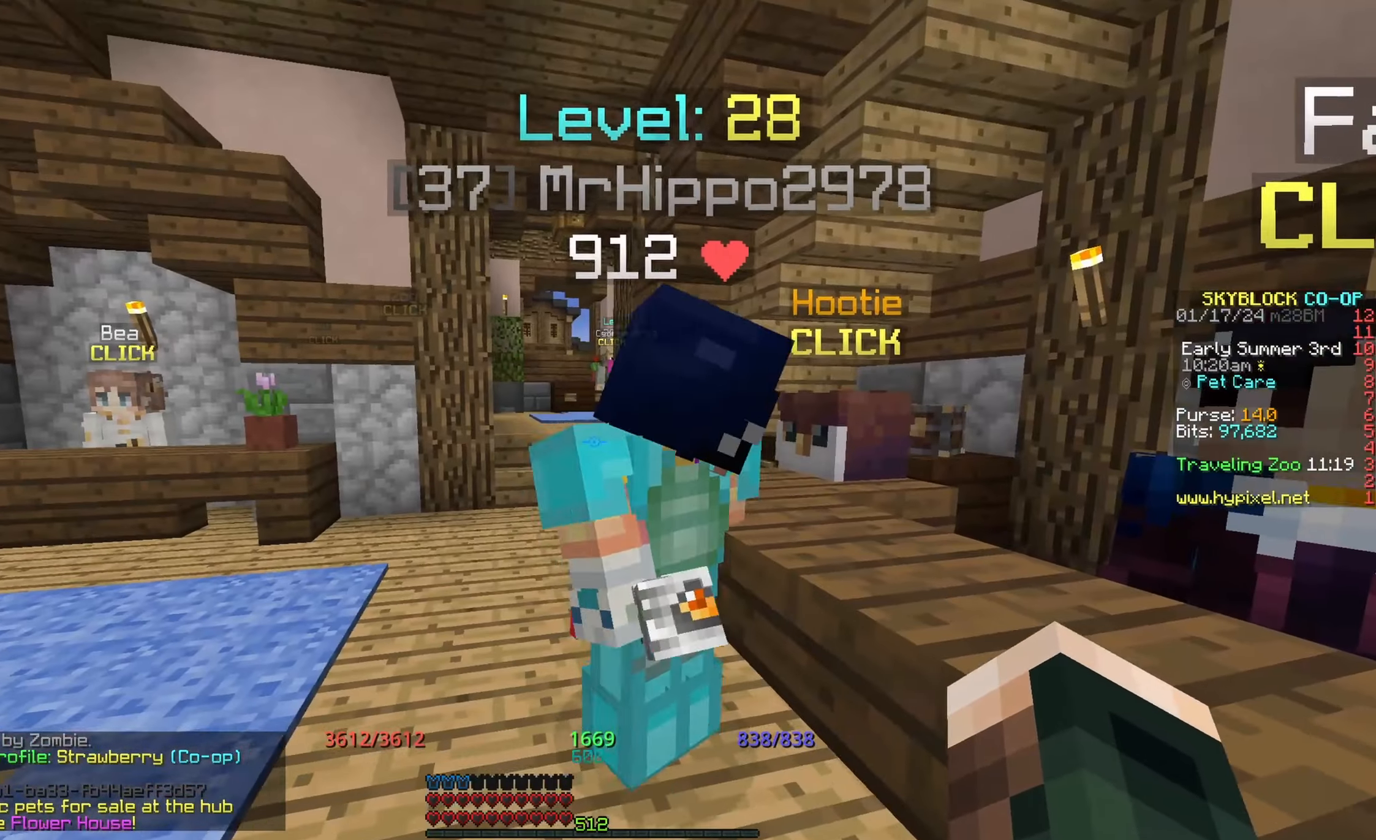
{"keys": [], "mouse": [], "events": []}
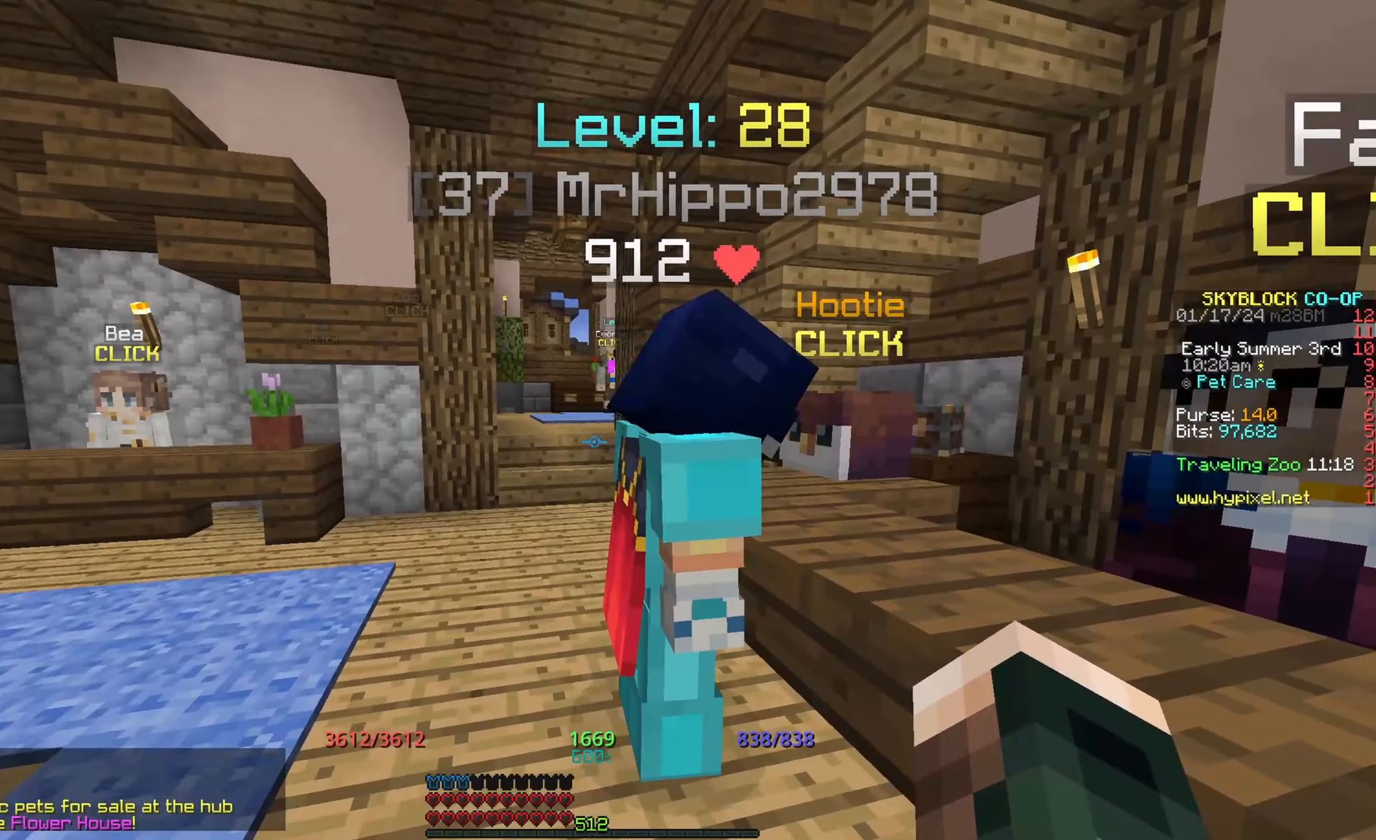
{"keys": [], "mouse": [], "events": []}
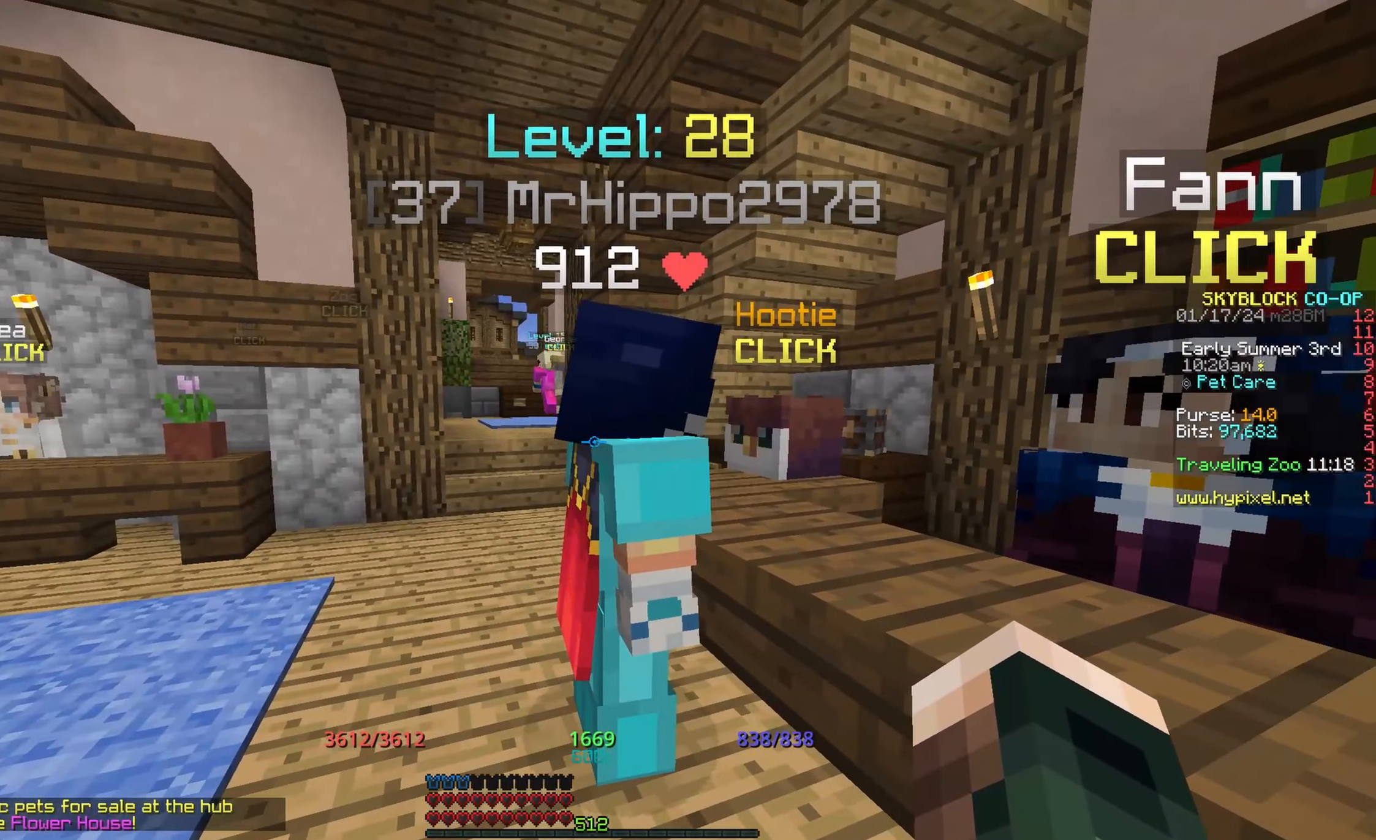
{"keys": [], "mouse": [], "events": [[167, "a", "down"], [367, "a", "up"]]}
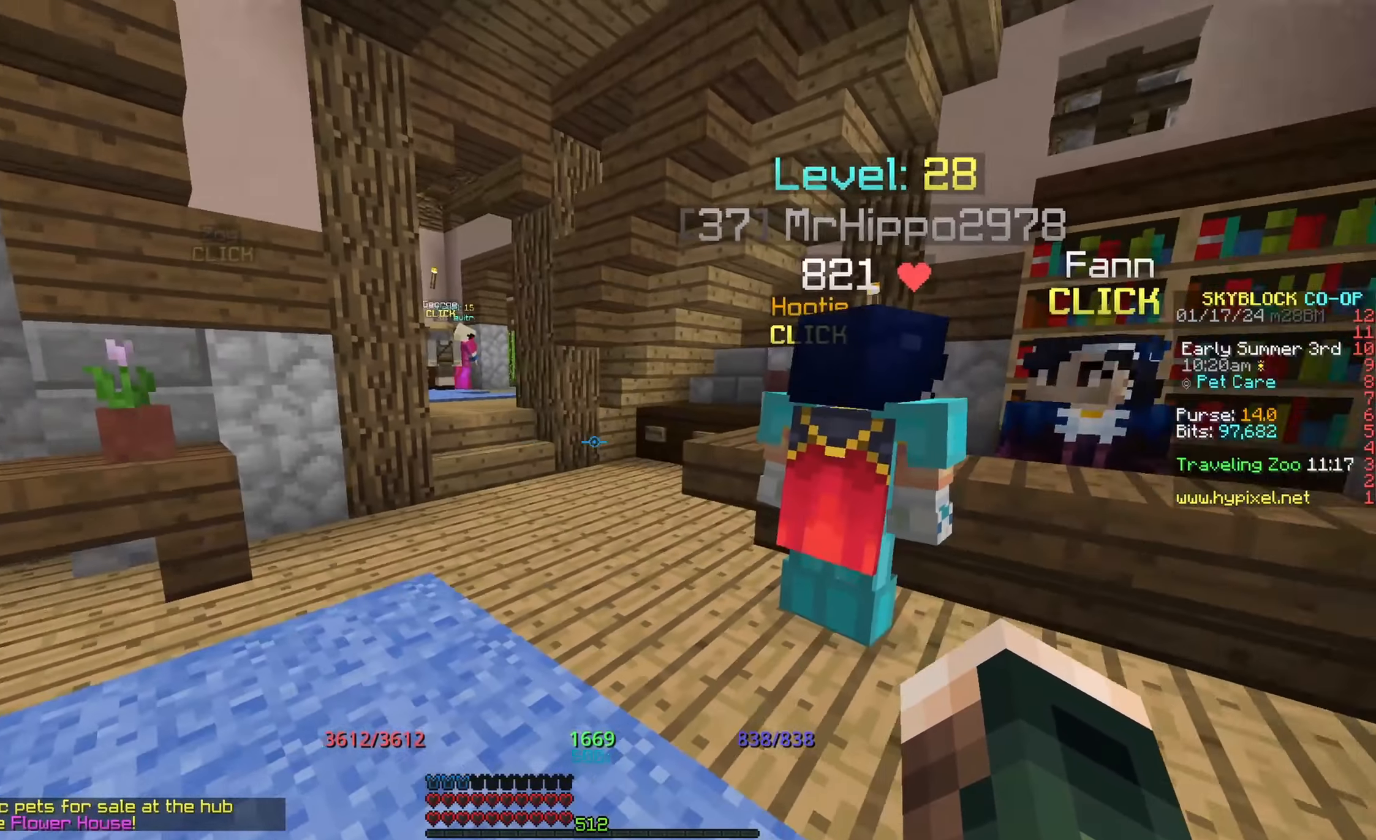
{"keys": [], "mouse": [], "events": []}
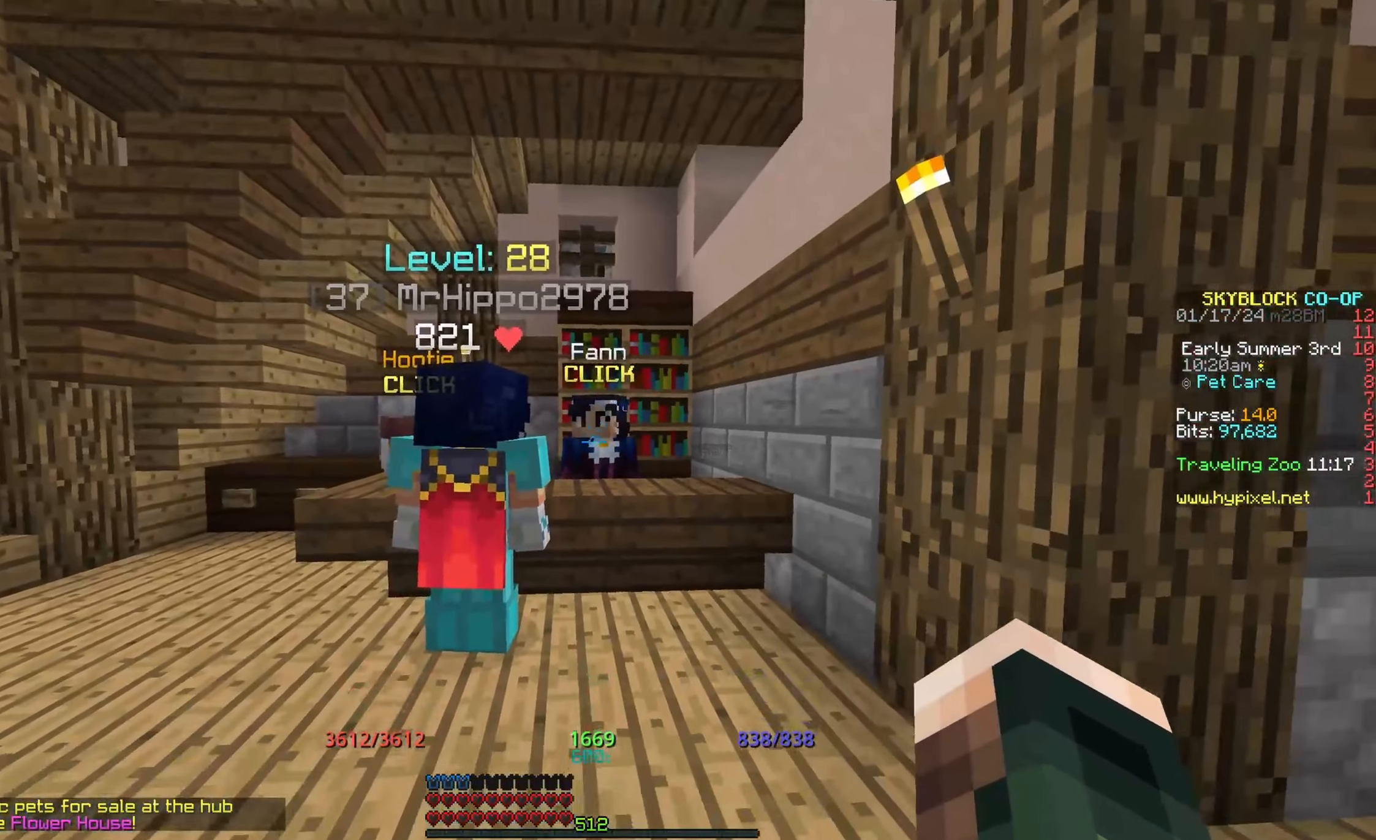
{"keys": [], "mouse": [], "events": []}
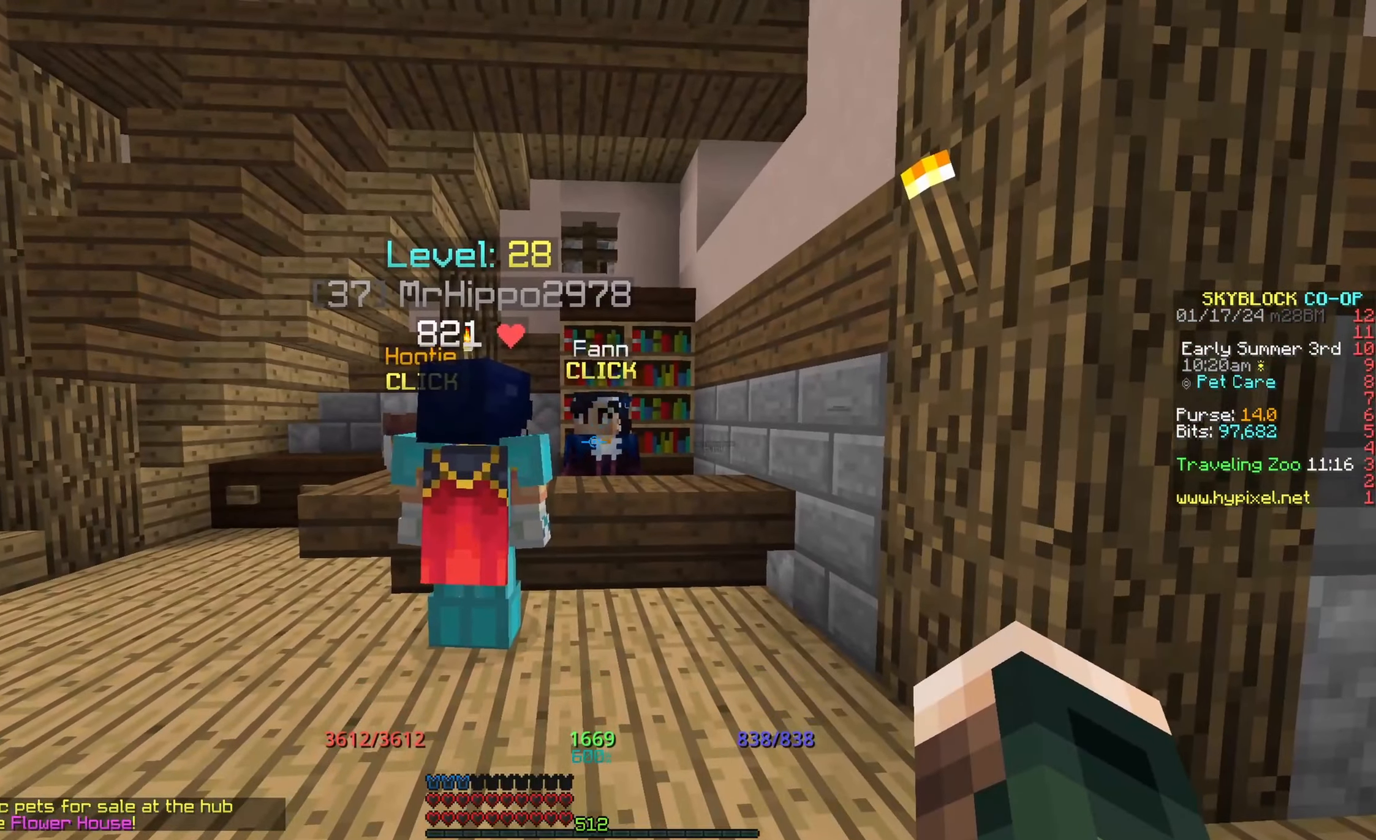
{"keys": [], "mouse": [], "events": []}
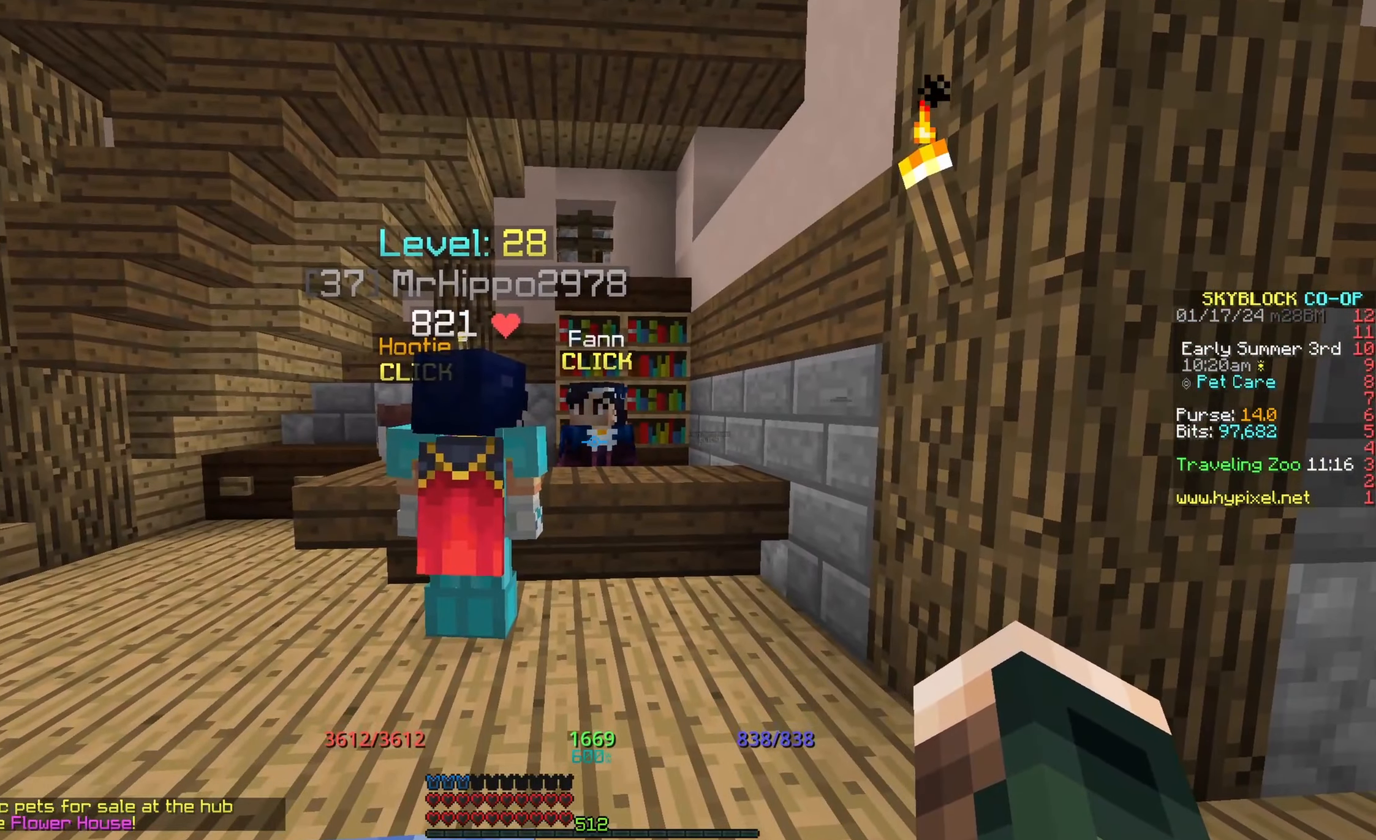
{"keys": [], "mouse": [], "events": []}
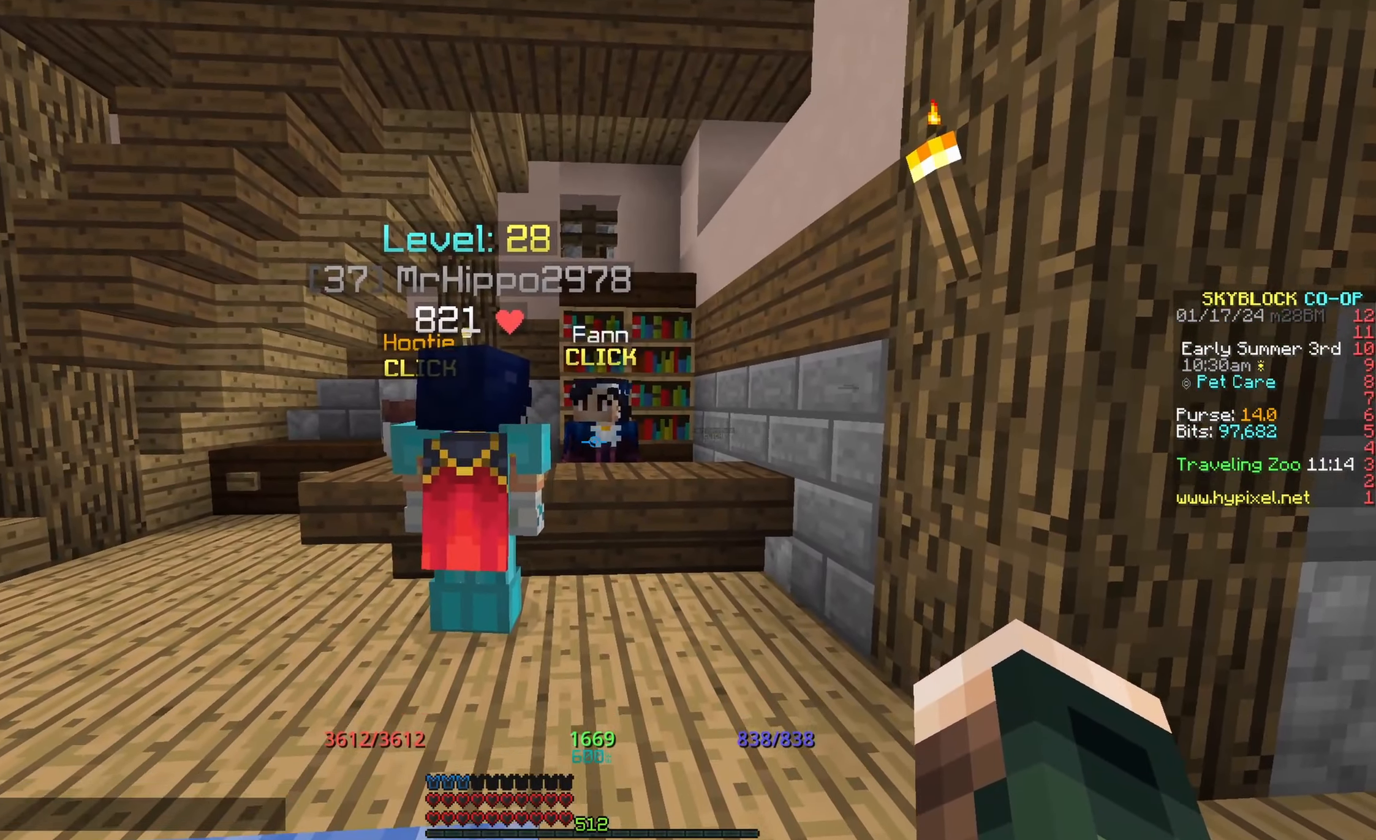
{"keys": [], "mouse": [], "events": []}
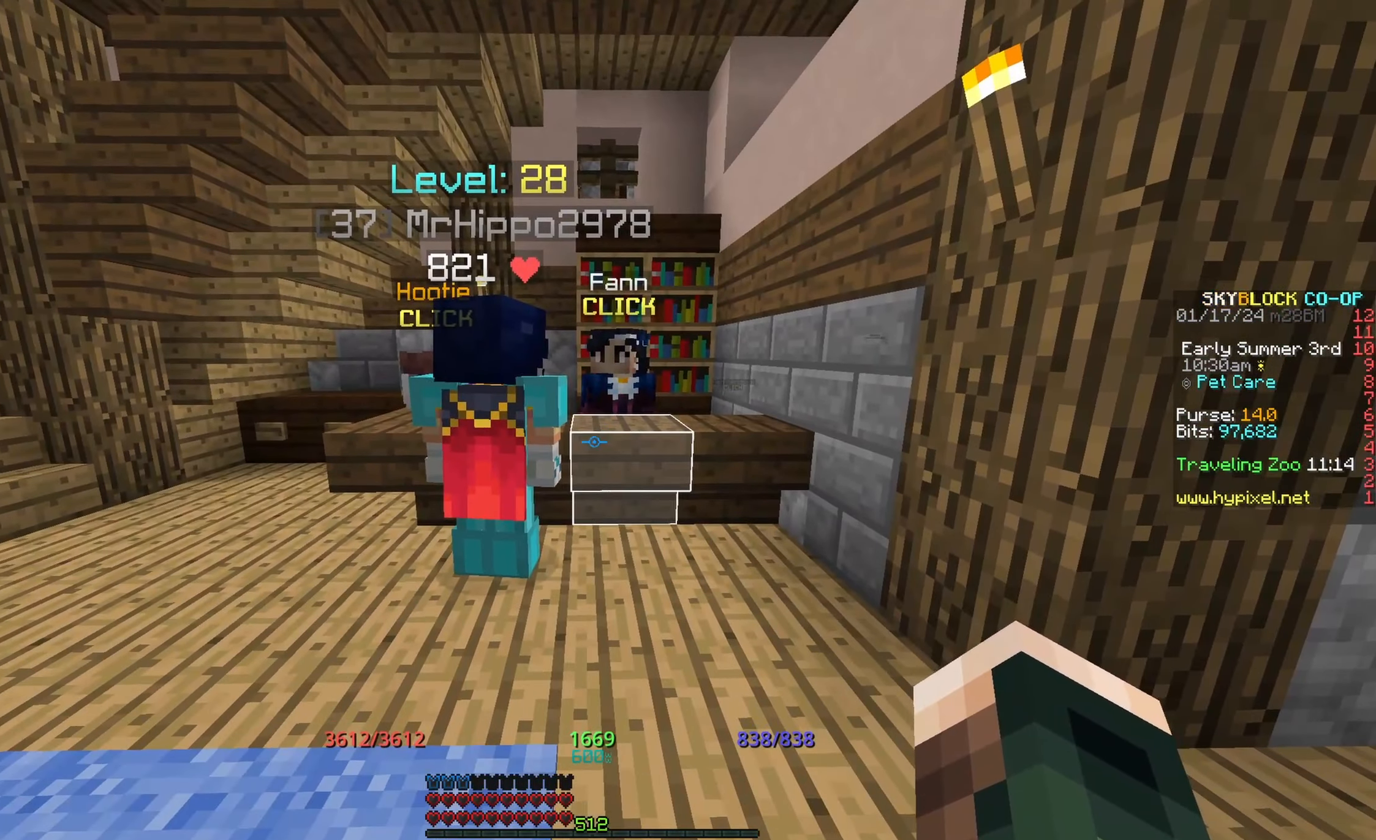
{"keys": [], "mouse": [], "events": []}
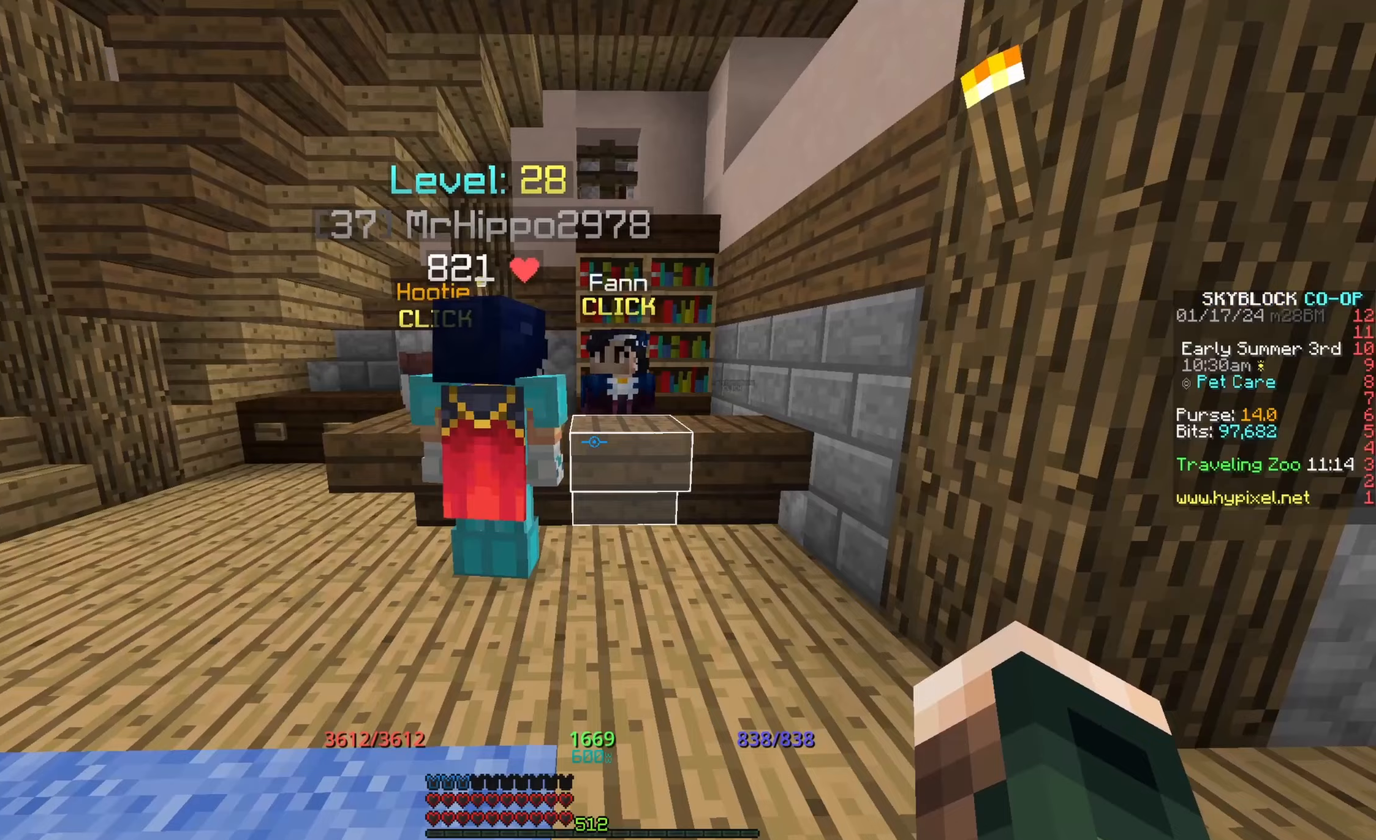
{"keys": [], "mouse": [], "events": []}
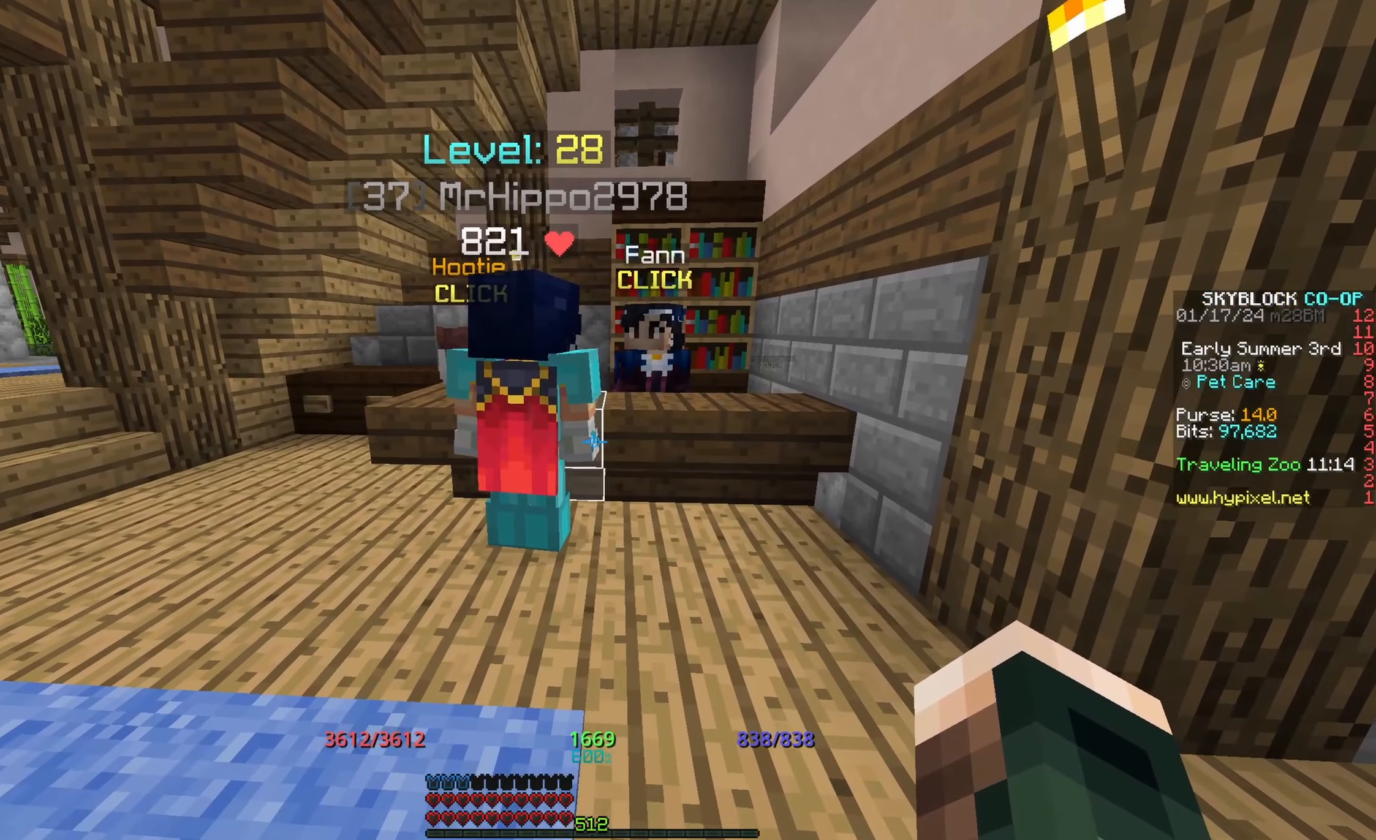
{"keys": [], "mouse": [], "events": []}
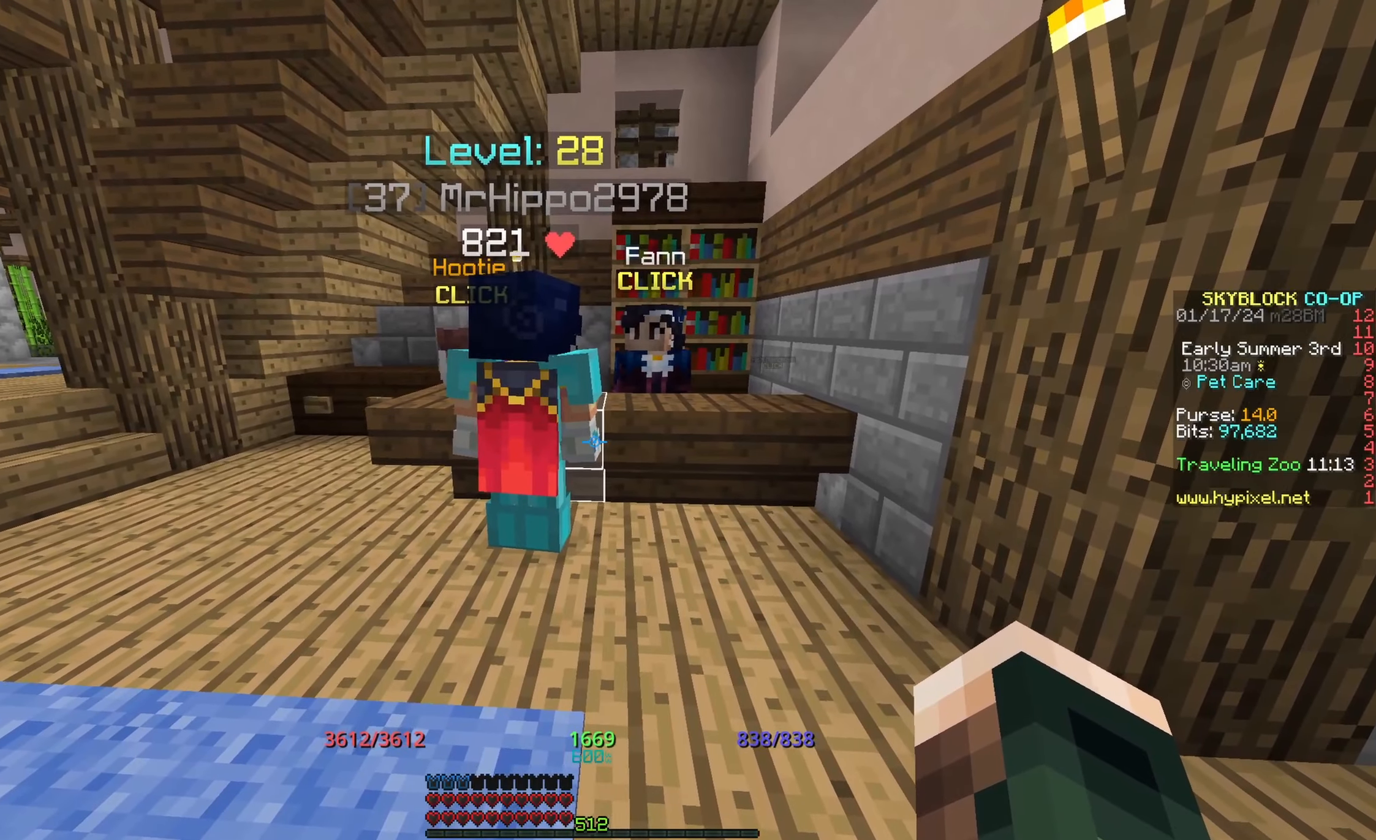
{"keys": [], "mouse": [], "events": []}
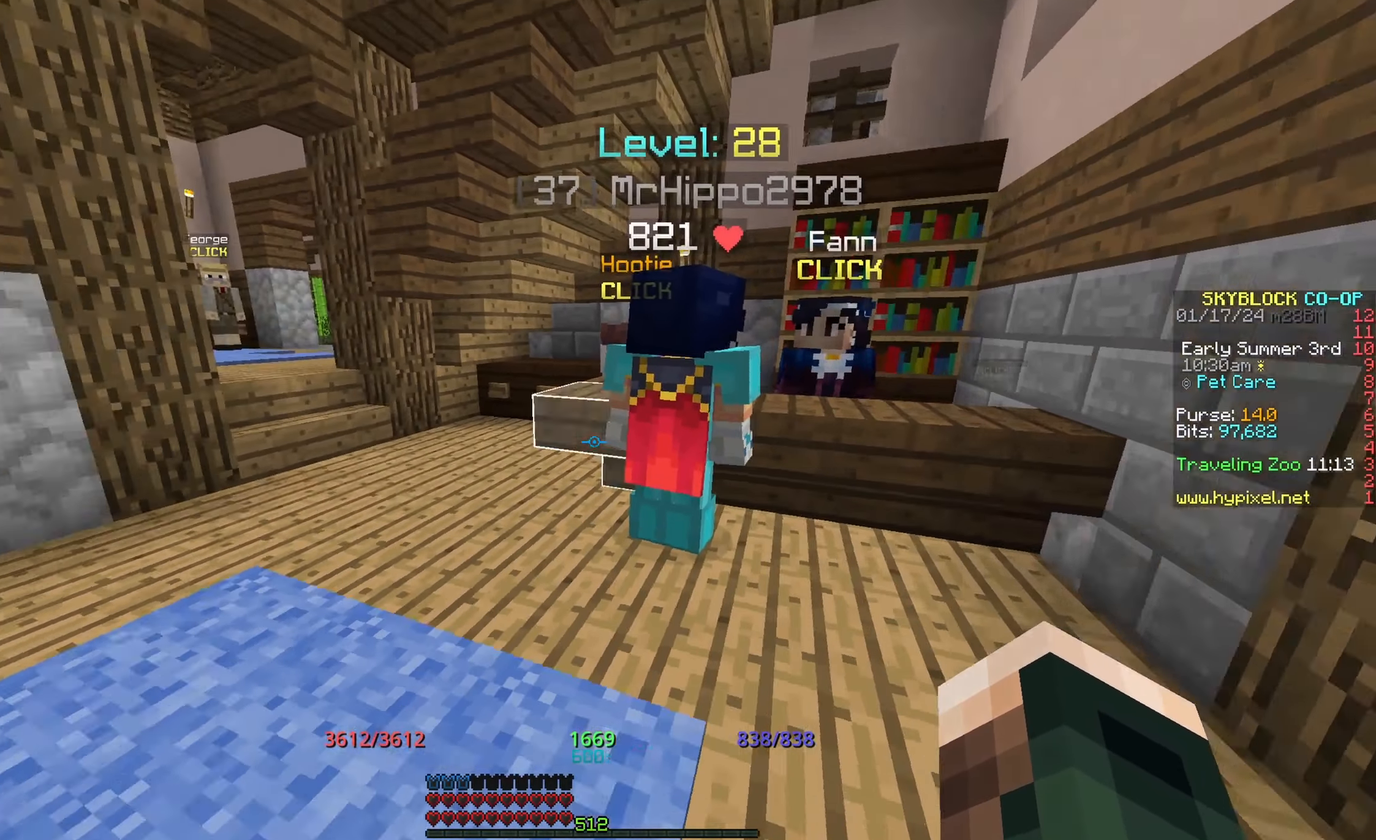
{"keys": [], "mouse": [], "events": []}
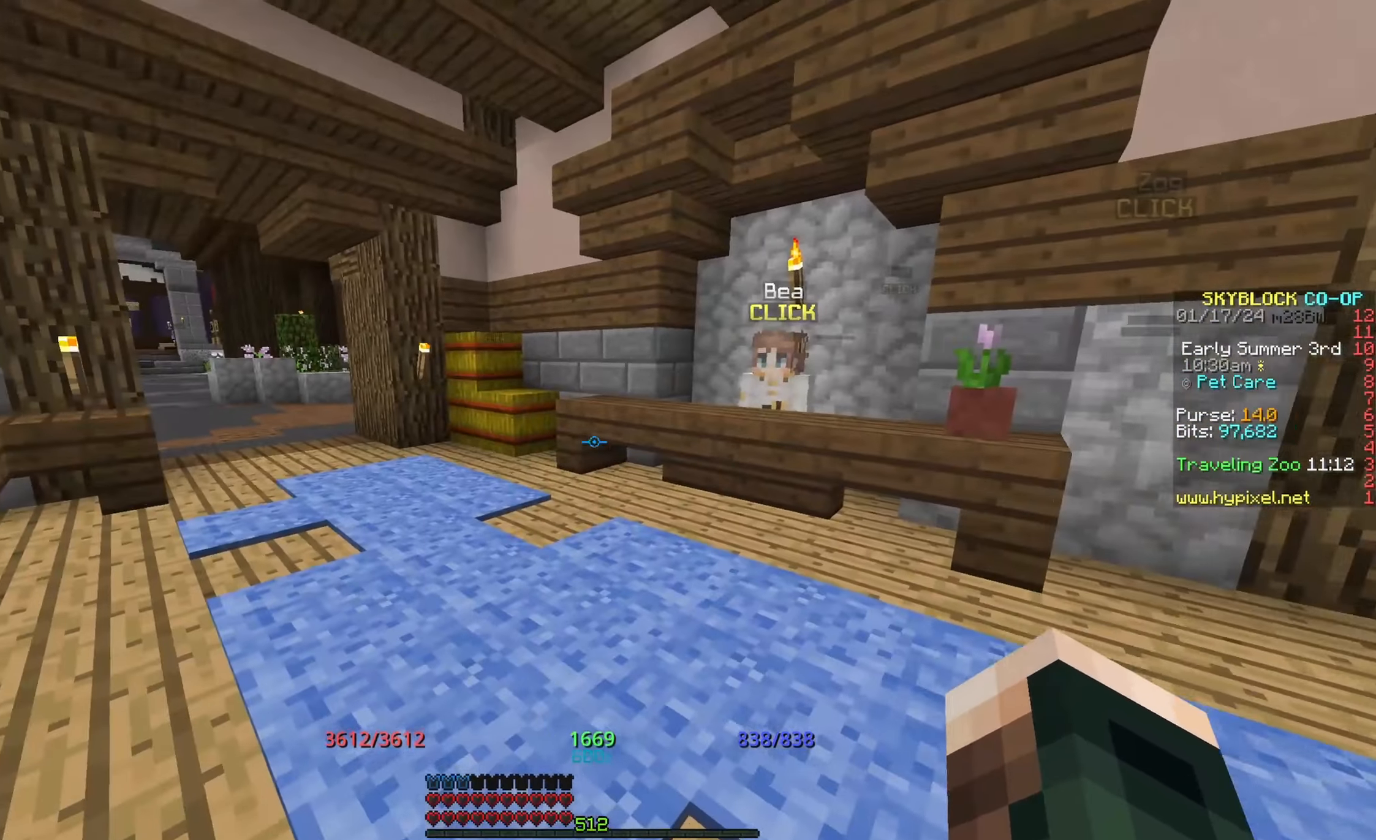
{"keys": ["w"], "mouse": [], "events": [[300, "w", "down"]]}
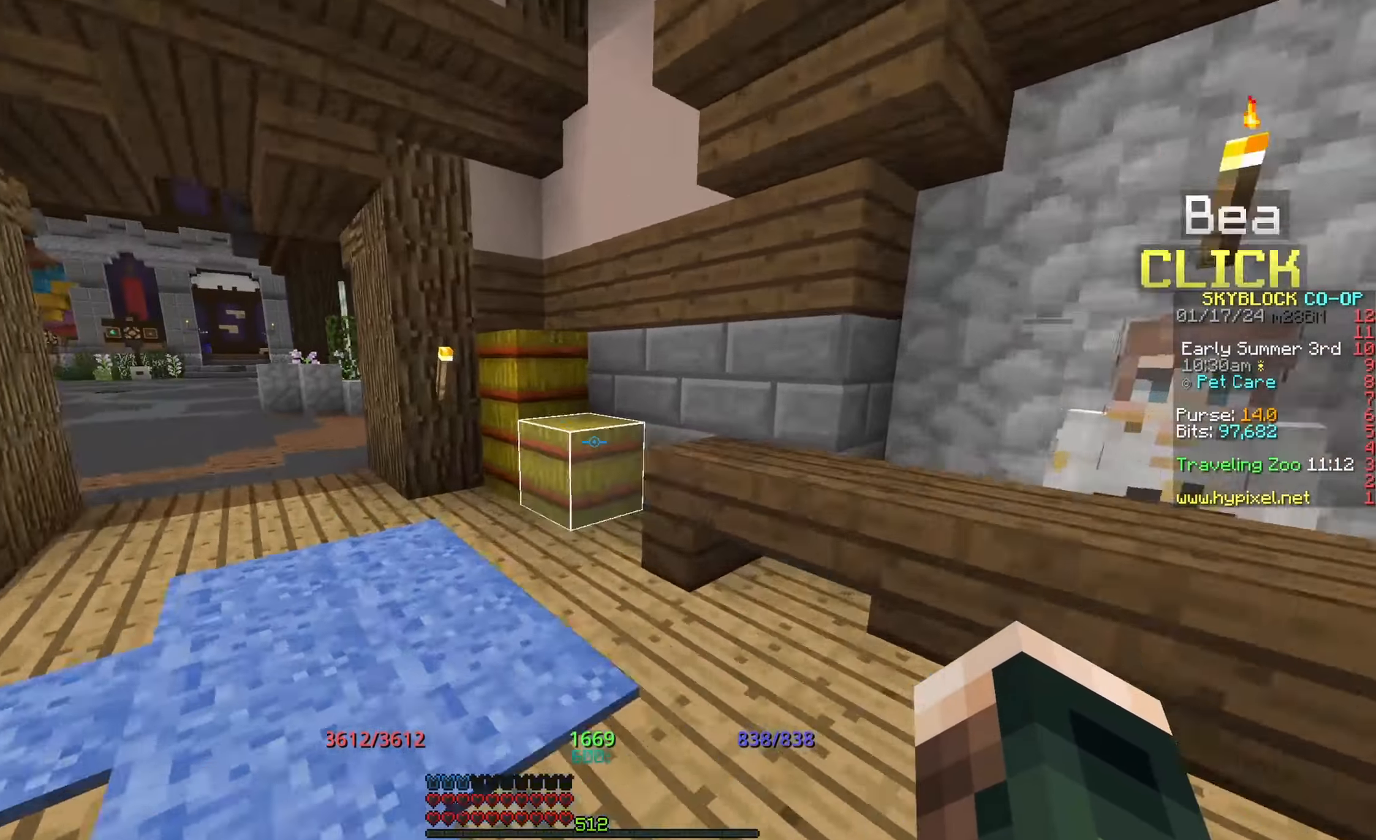
{"keys": ["a", "w"], "mouse": [], "events": [[17, "a", "down"]]}
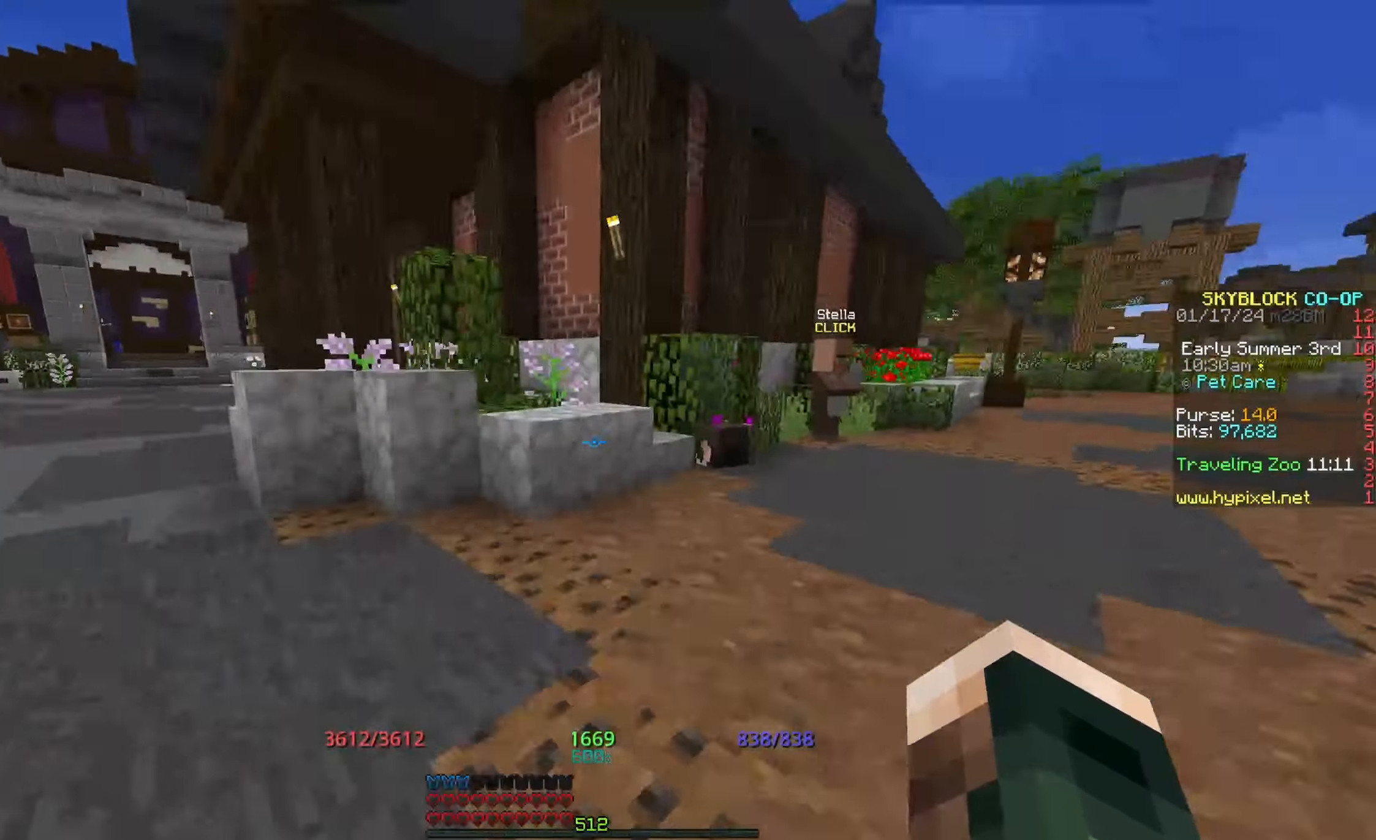
{"keys": [], "mouse": [], "events": [[183, "a", "up"], [183, "w", "up"]]}
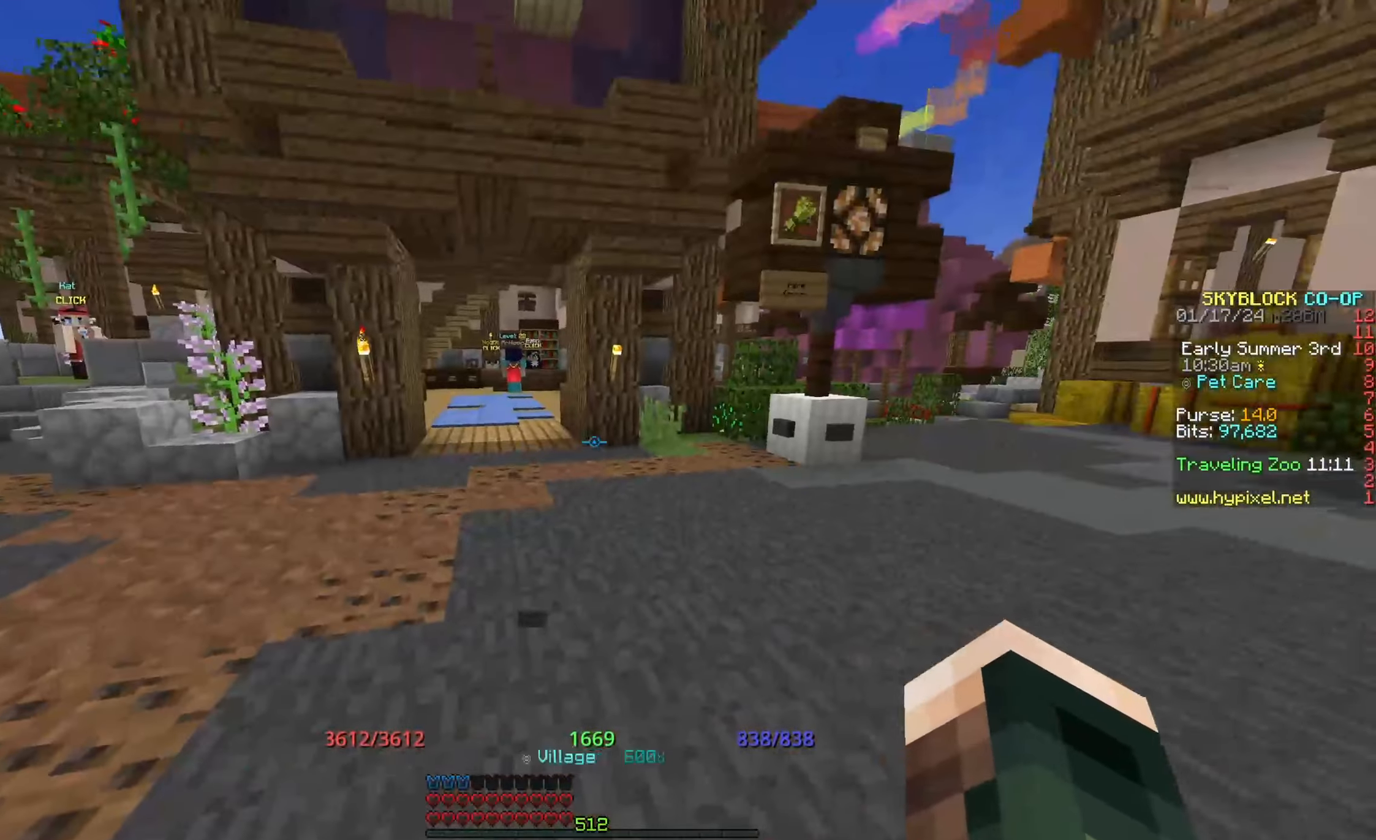
{"keys": ["w"], "mouse": [], "events": [[250, "w", "down"]]}
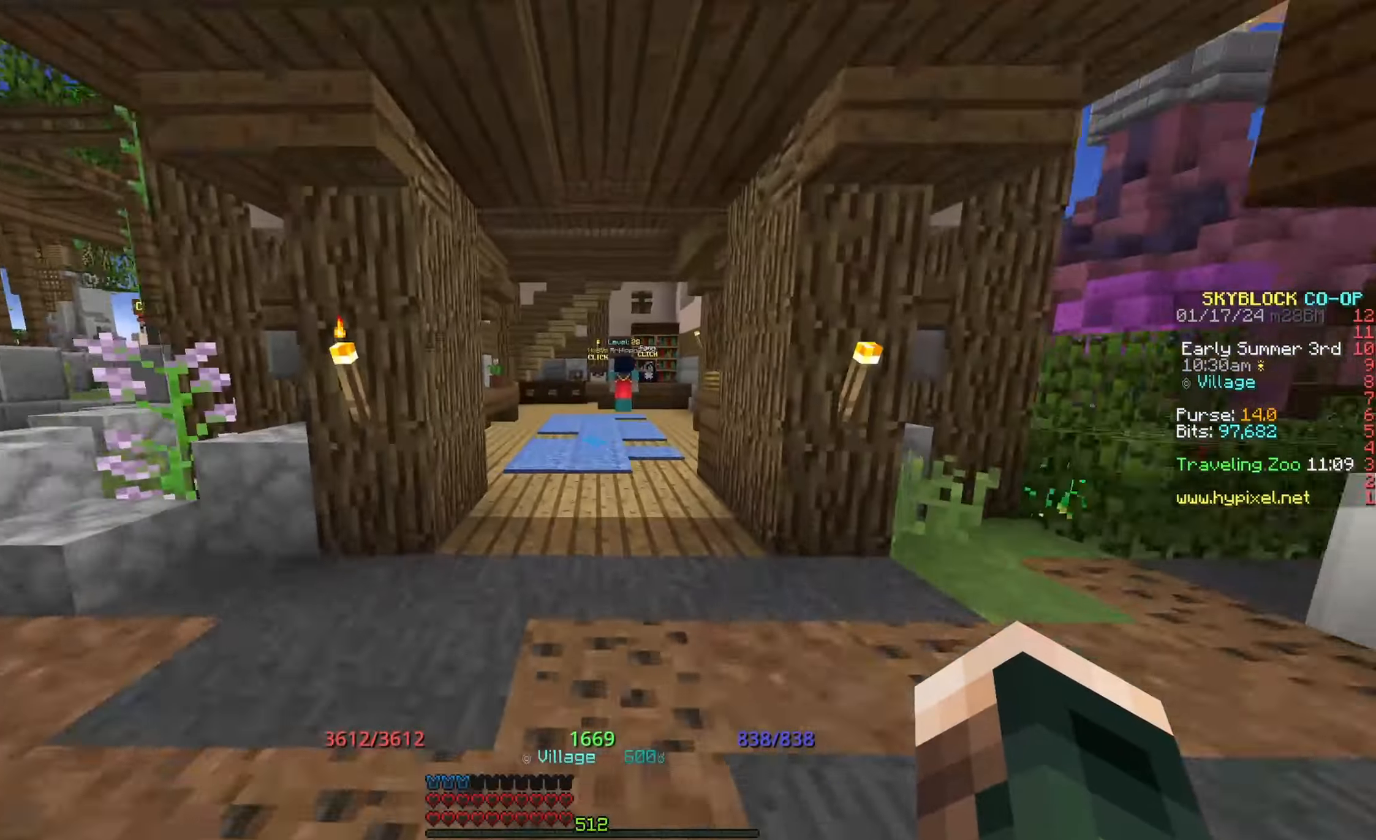
{"keys": ["w"], "mouse": [], "events": []}
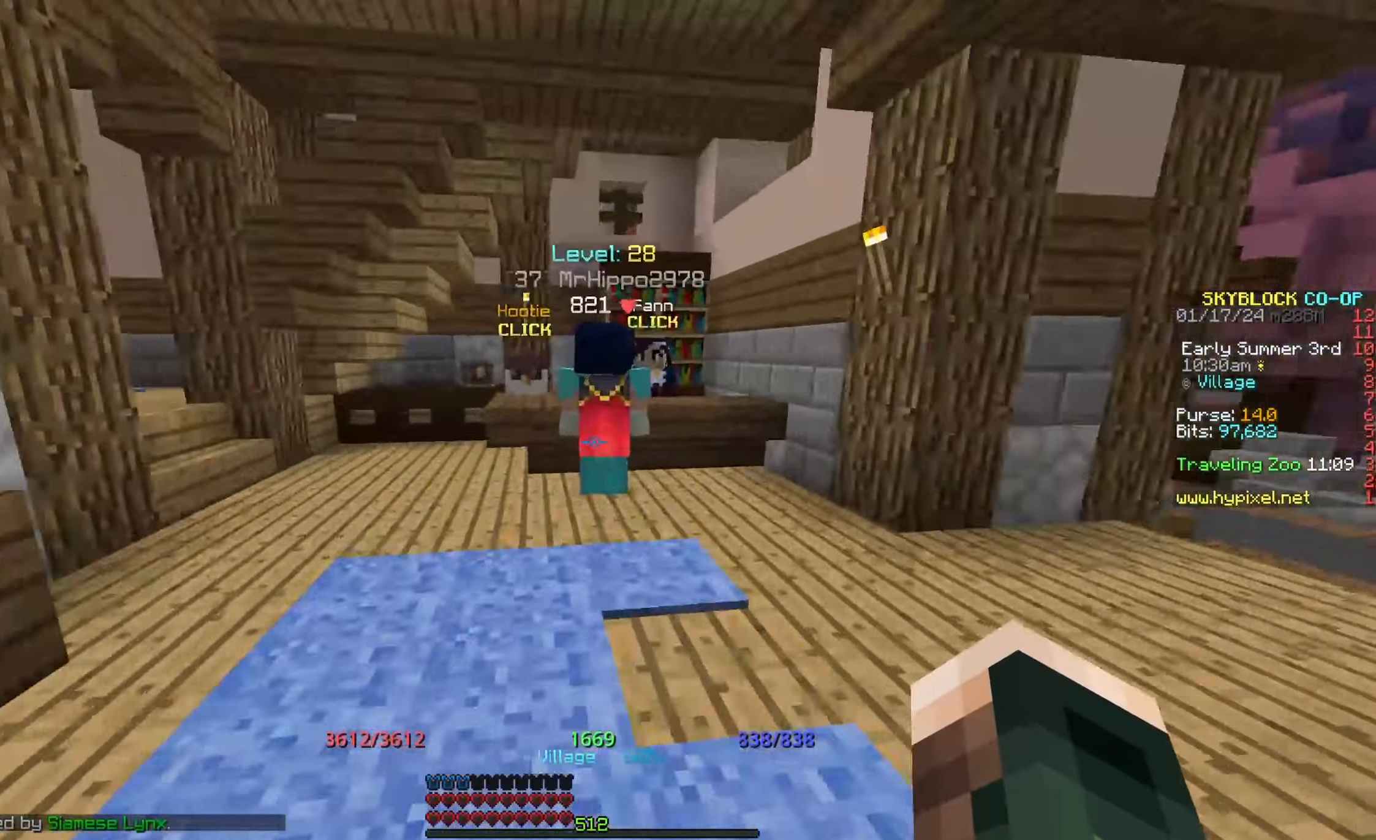
{"keys": ["space", "w"], "mouse": [], "events": [[250, "space", "down"]]}
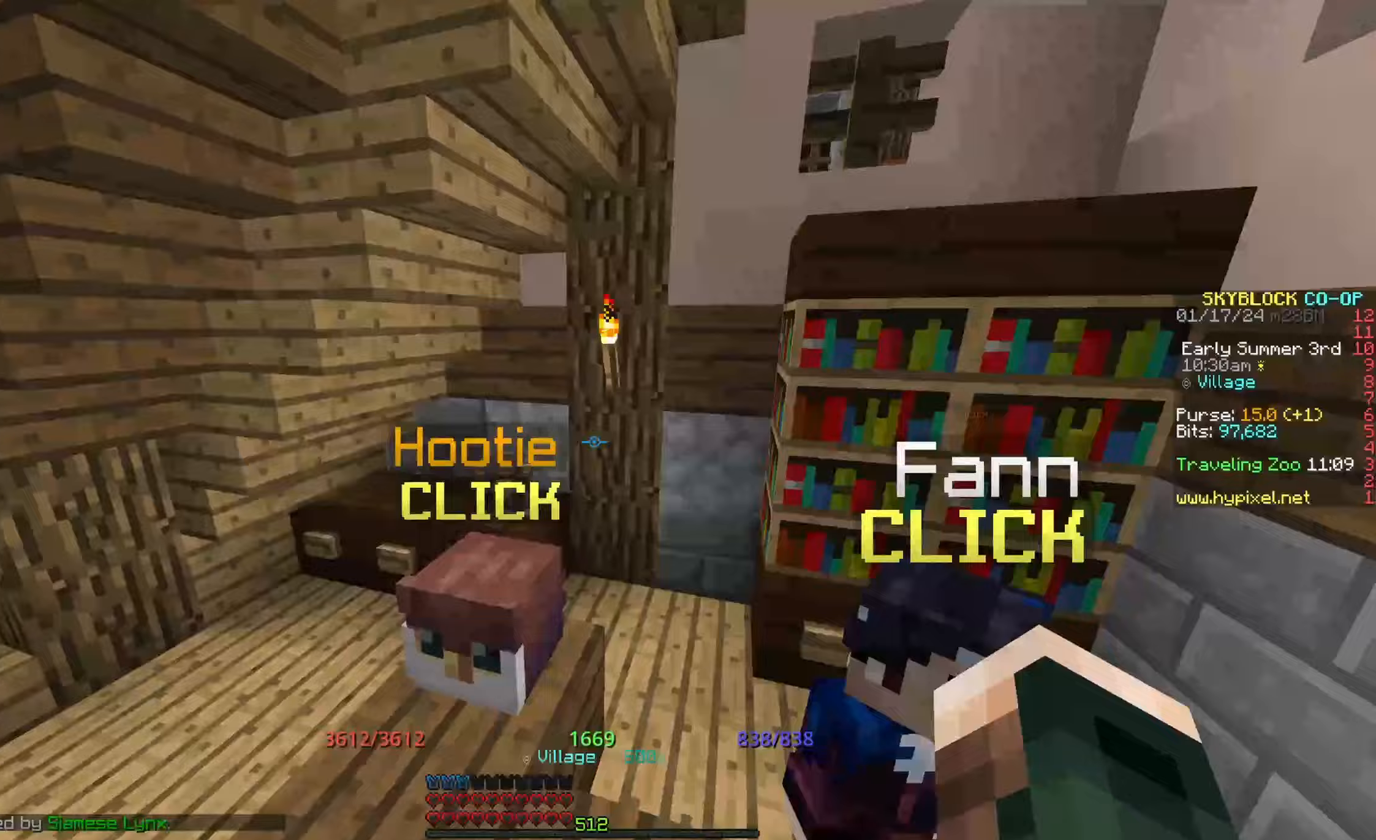
{"keys": ["space", "w"], "mouse": [], "events": [[183, "space", "up"], [317, "space", "down"]]}
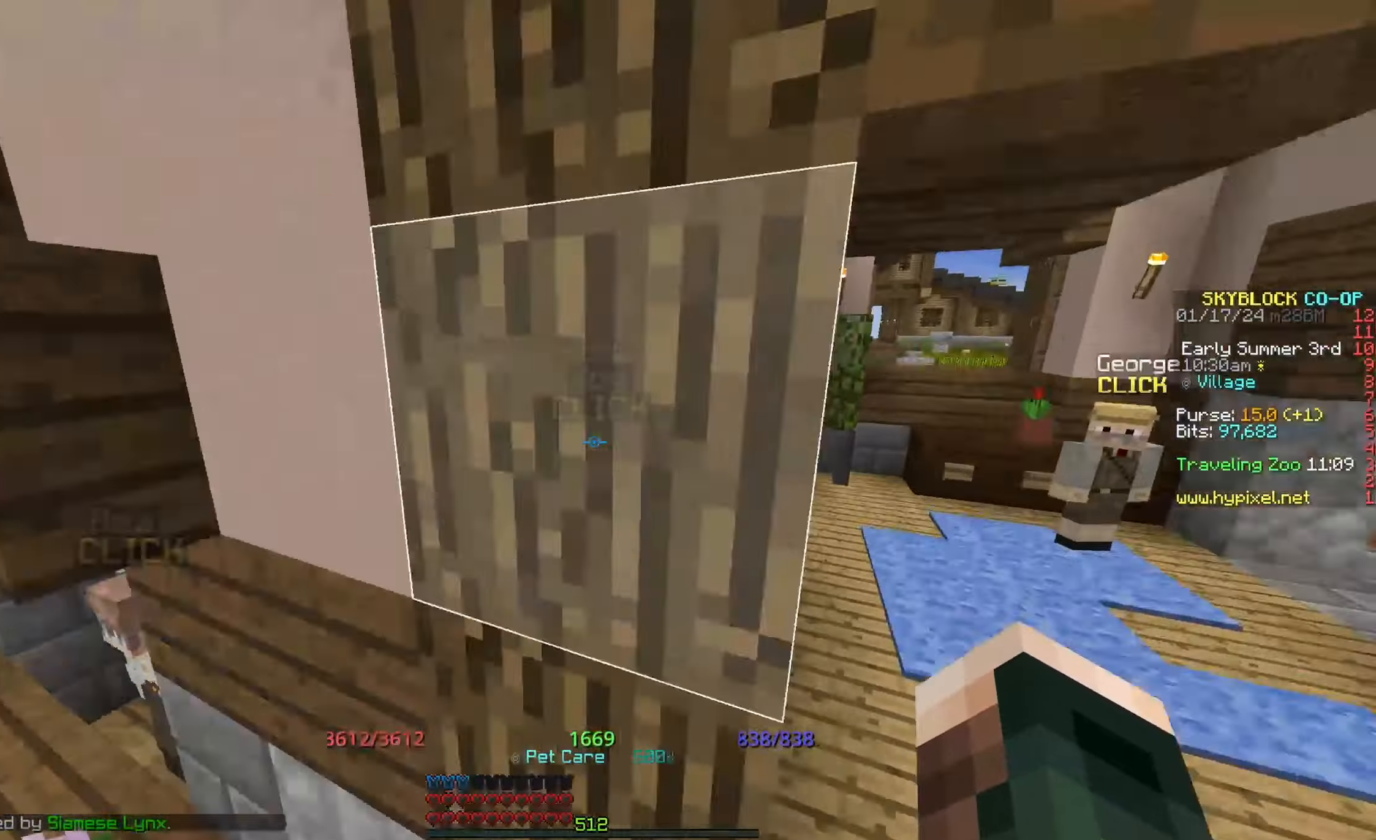
{"keys": [], "mouse": [], "events": [[33, "space", "up"], [100, "w", "up"]]}
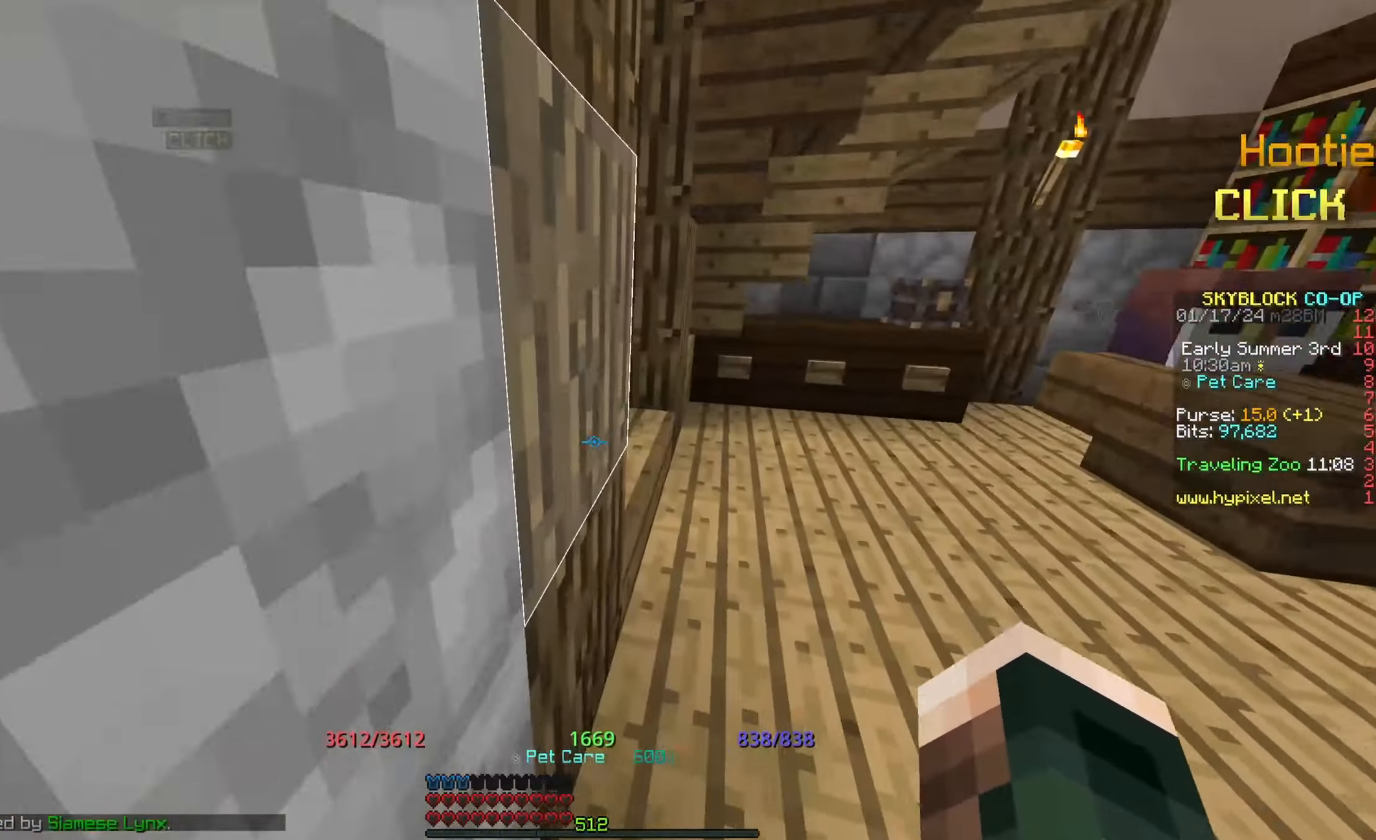
{"keys": [], "mouse": [], "events": [[50, "w", "down"], [400, "w", "up"]]}
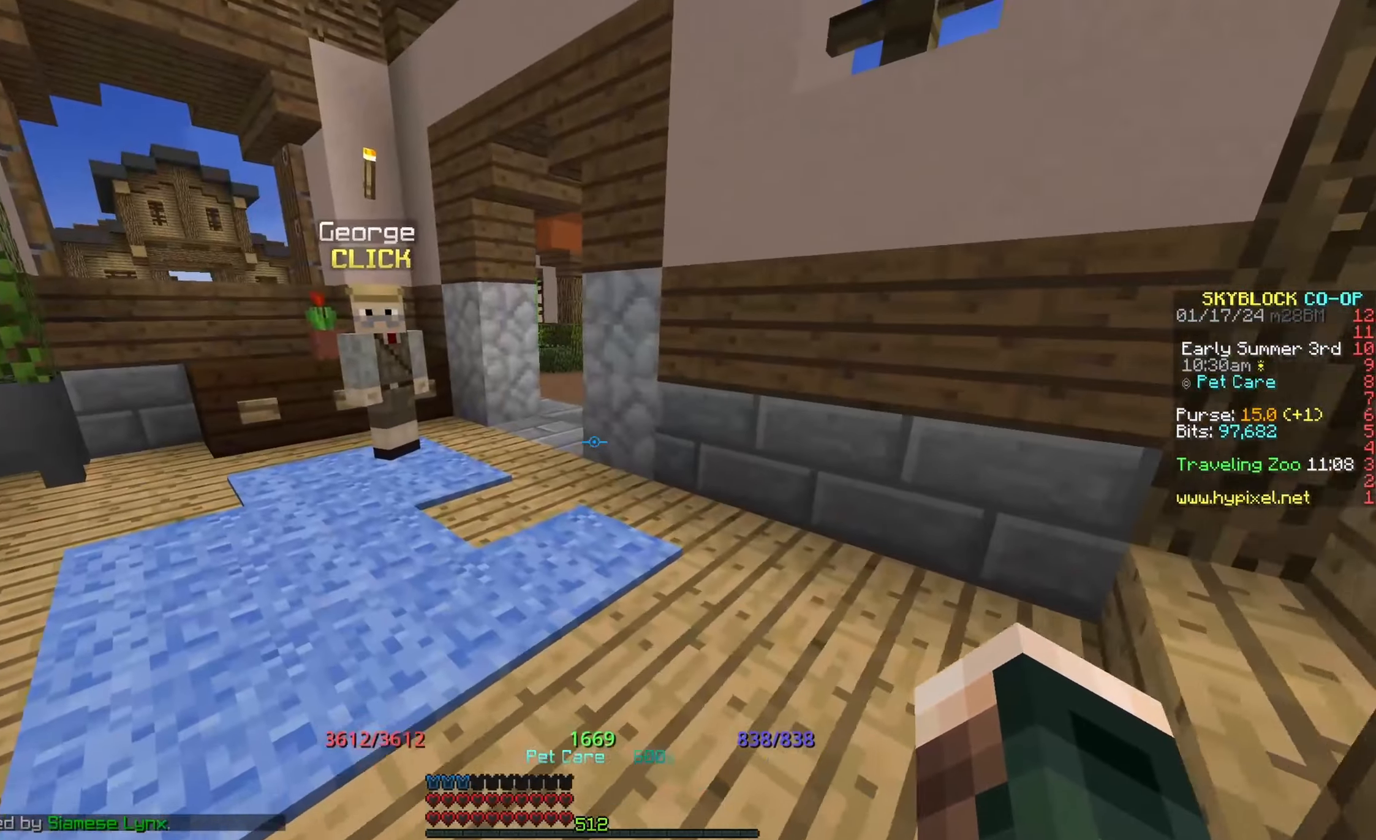
{"keys": [], "mouse": [], "events": []}
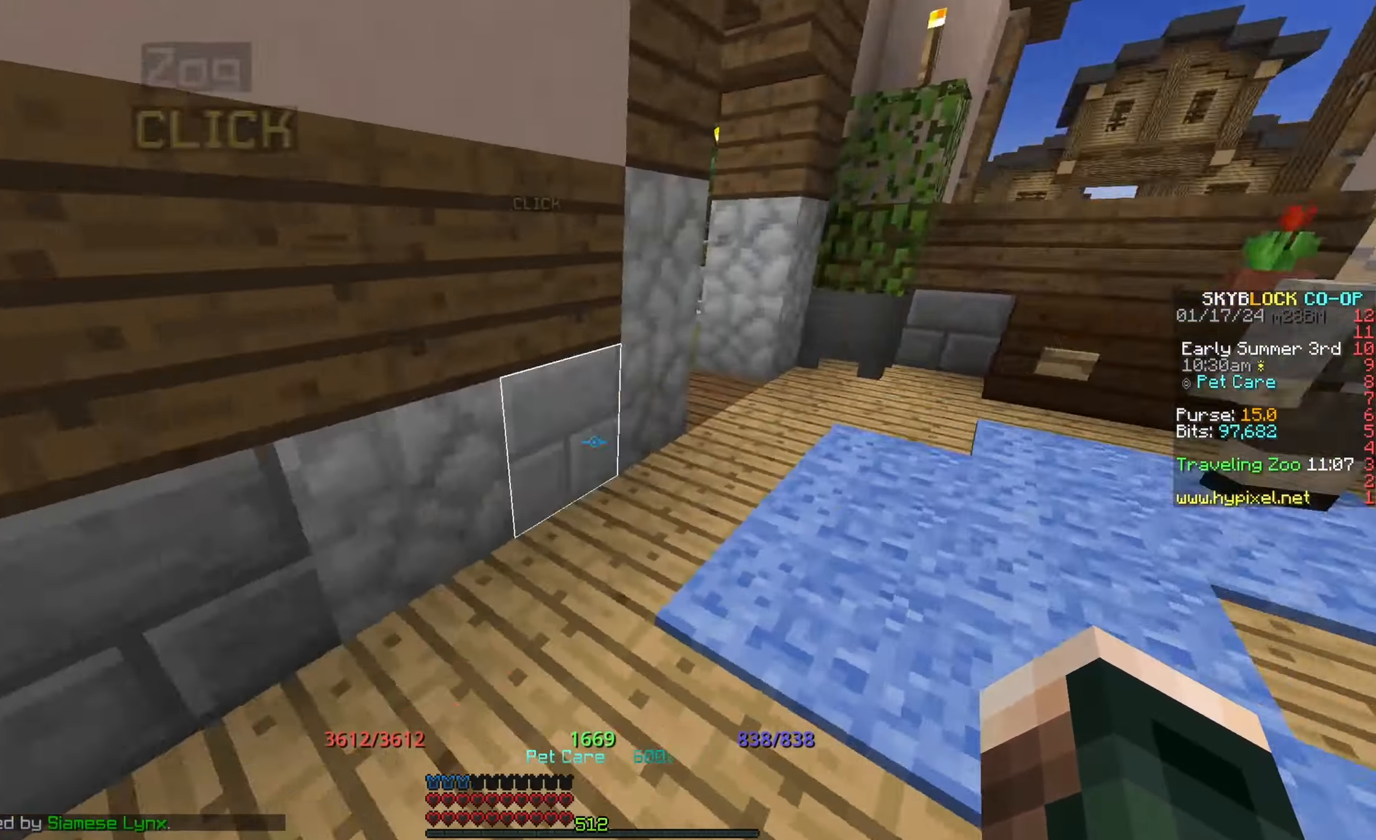
{"keys": [], "mouse": [], "events": [[183, "d", "down"], [467, "d", "up"]]}
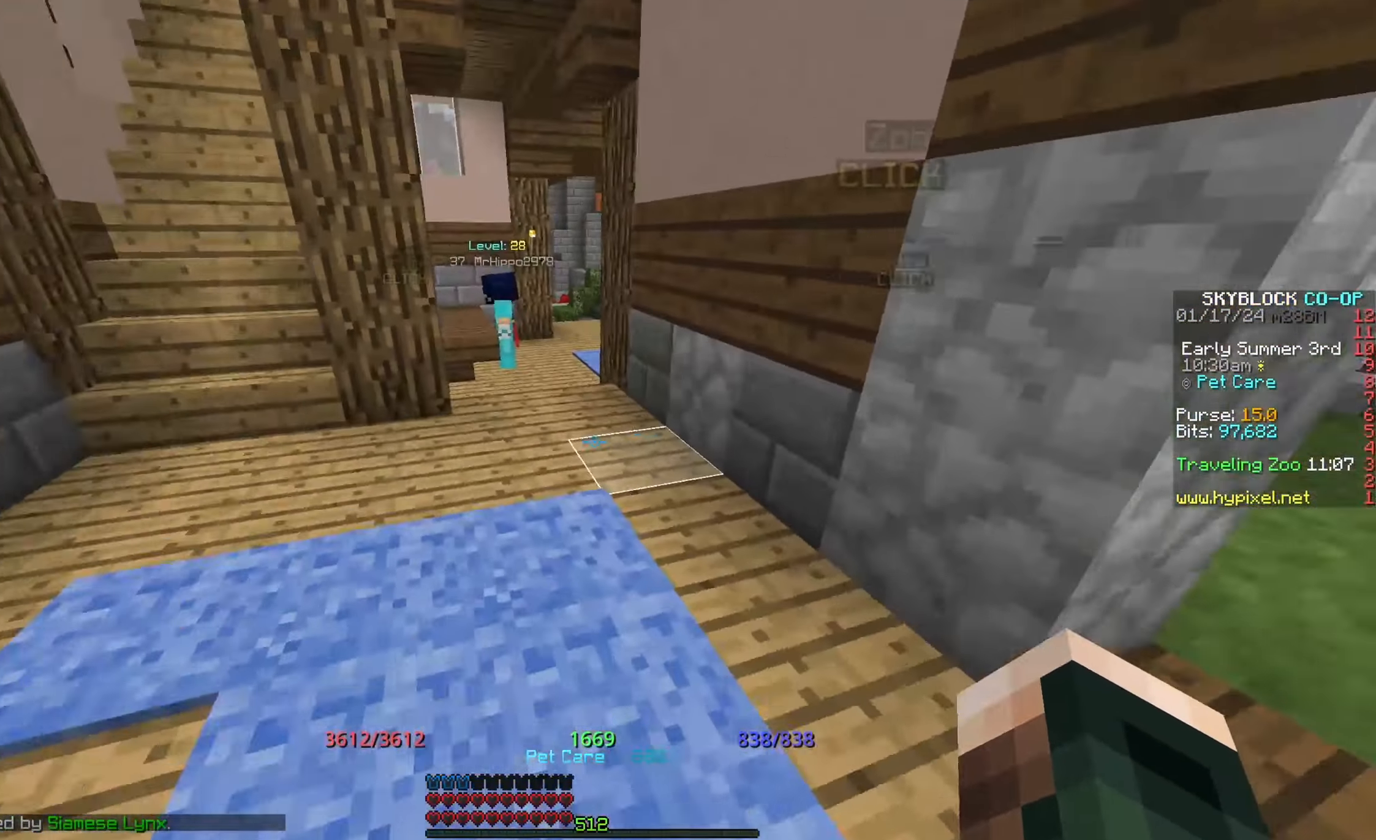
{"keys": ["w"], "mouse": [], "events": [[267, "w", "down"]]}
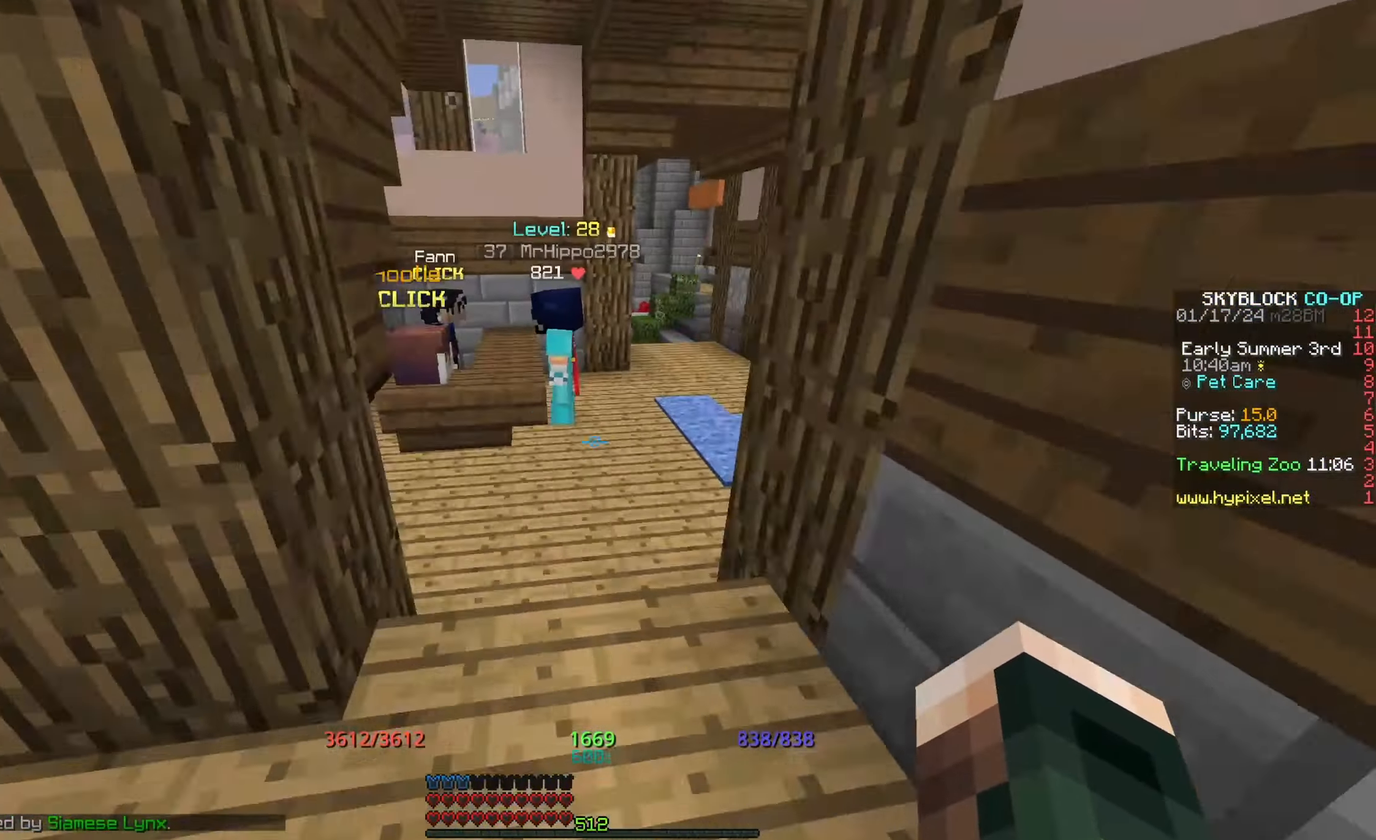
{"keys": ["w"], "mouse": [], "events": [[83, "w", "up"], [483, "w", "down"]]}
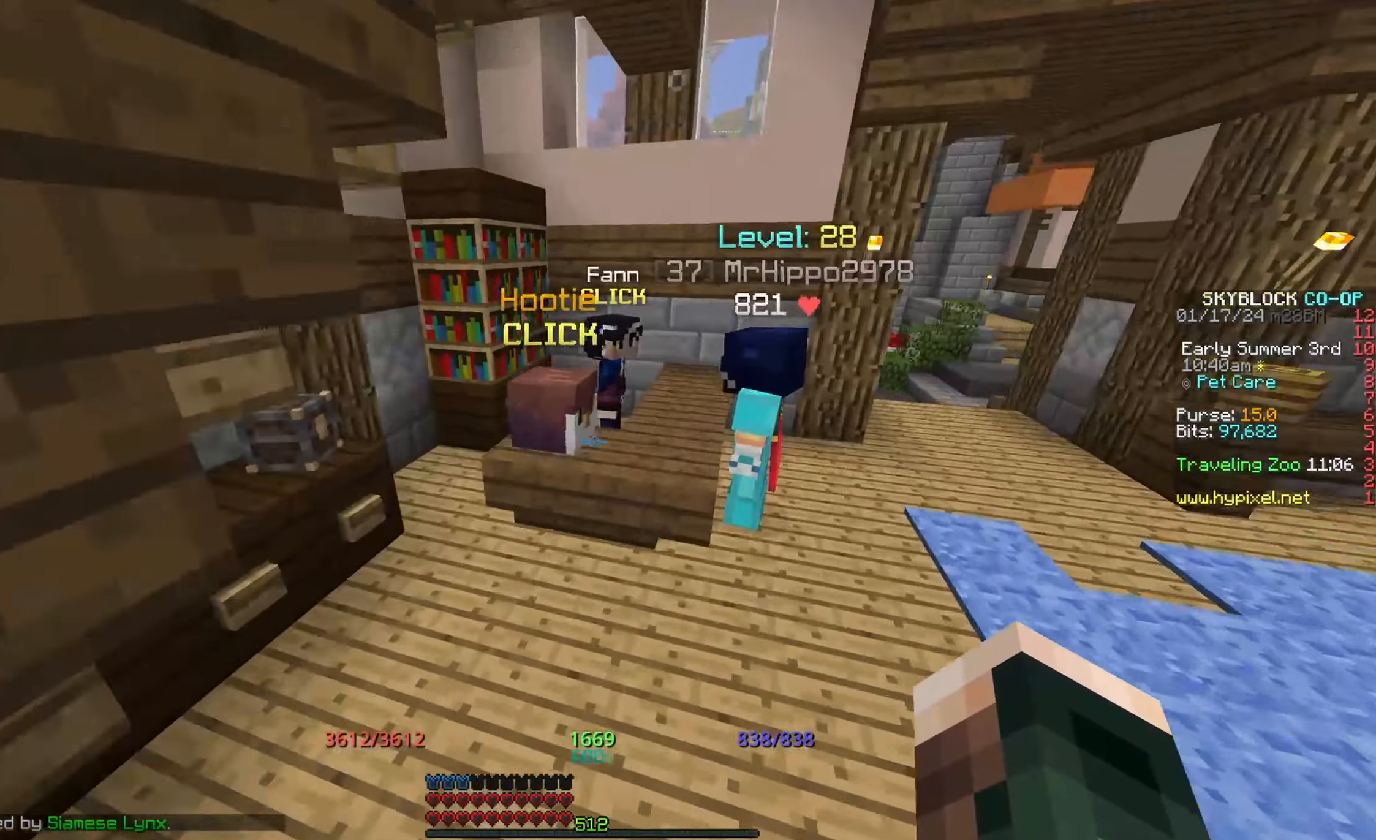
{"keys": [], "mouse": [], "events": [[233, "w", "up"]]}
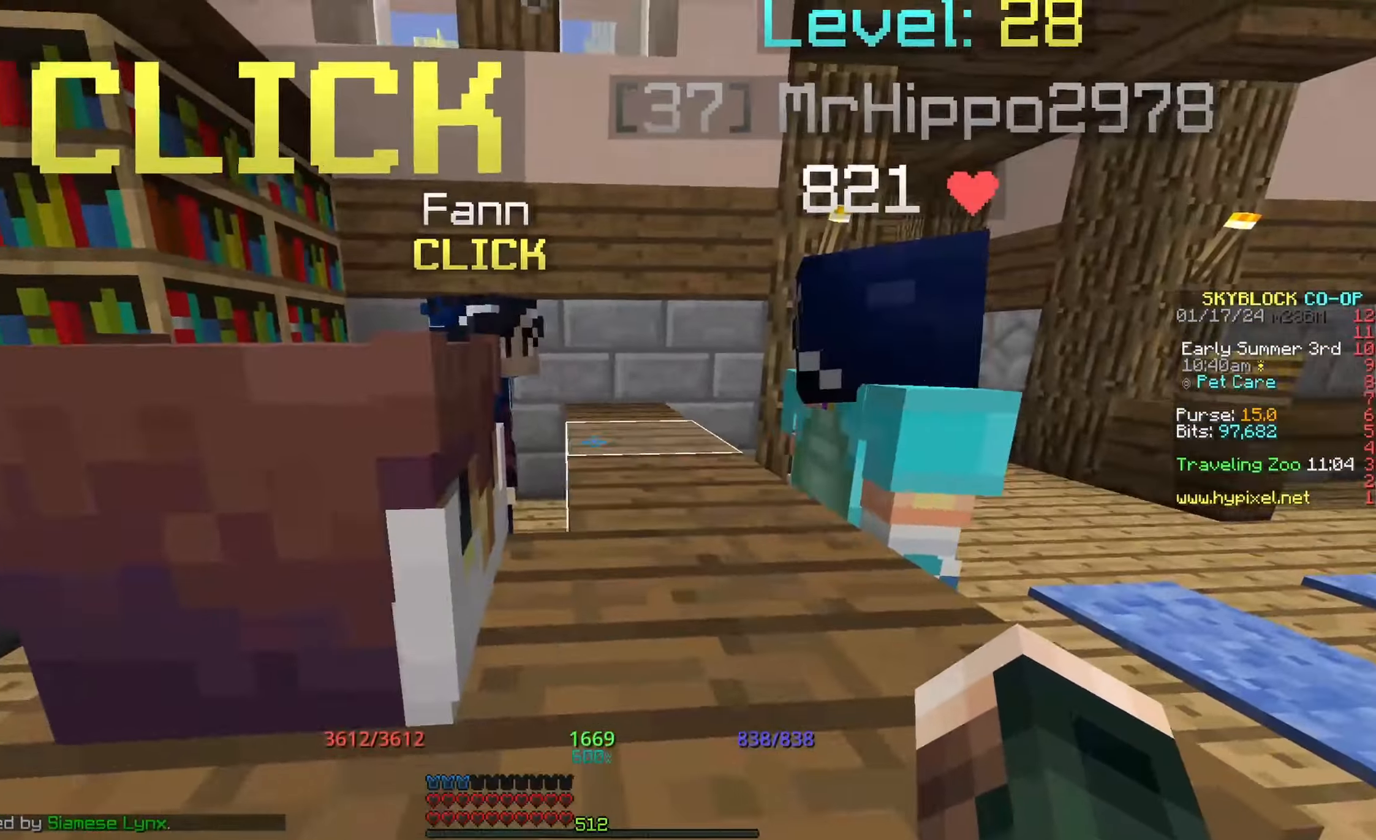
{"keys": ["space", "w"], "mouse": [], "events": [[267, "w", "down"], [400, "space", "down"]]}